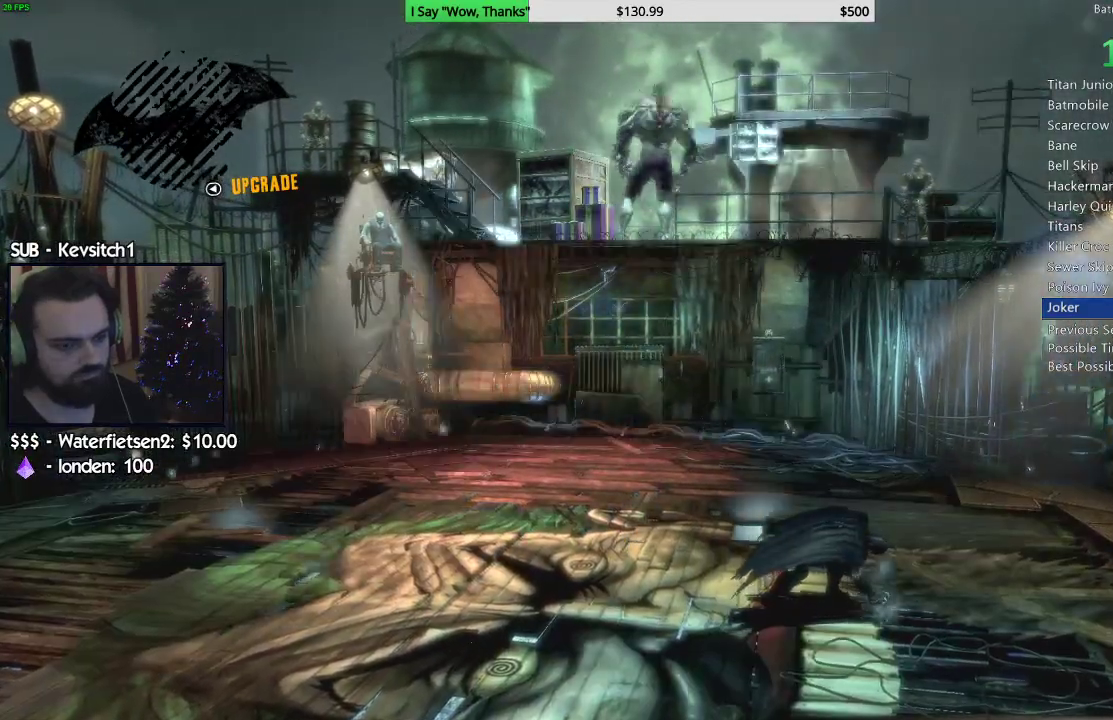
Gameplay with a controller (PlayStation layout); each line is a JSON object with the inputs held at the frame after it. "events" lists button and stick changes between this image and that frame as [ms after this image, input, new state], when the widget could be followed in between. Not read: L1.
{"buttons": [], "left_stick": "center", "right_stick": "center", "events": [[483, "left_stick", "center"]]}
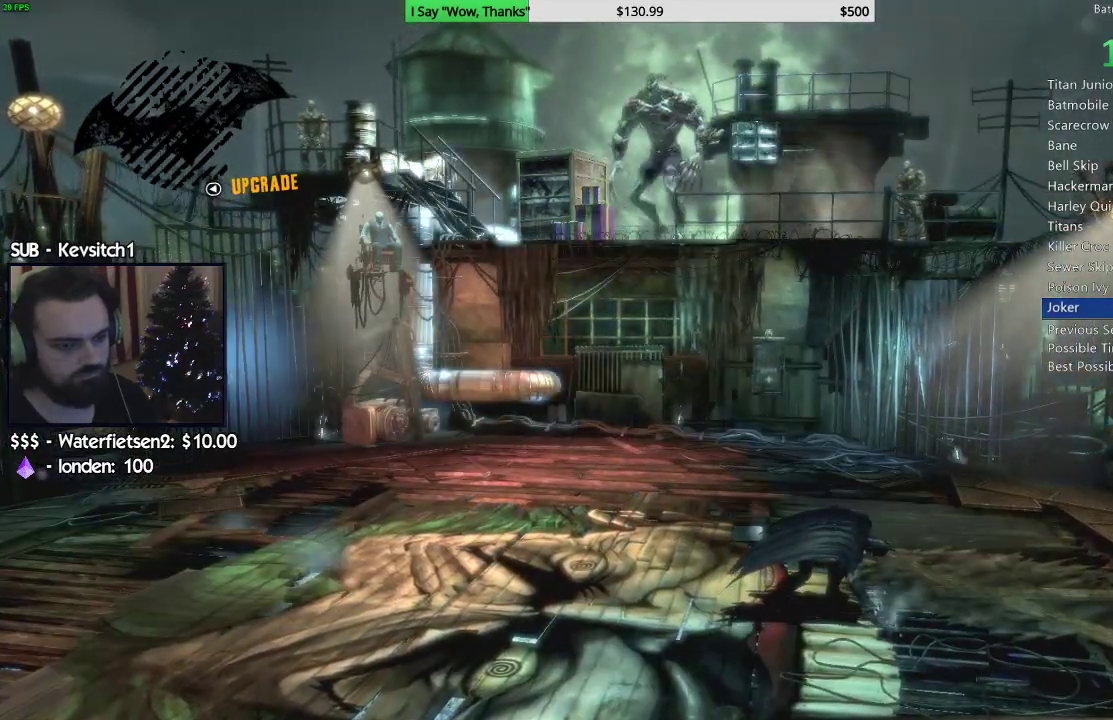
{"buttons": [], "left_stick": "left", "right_stick": "center", "events": [[50, "left_stick", "left"]]}
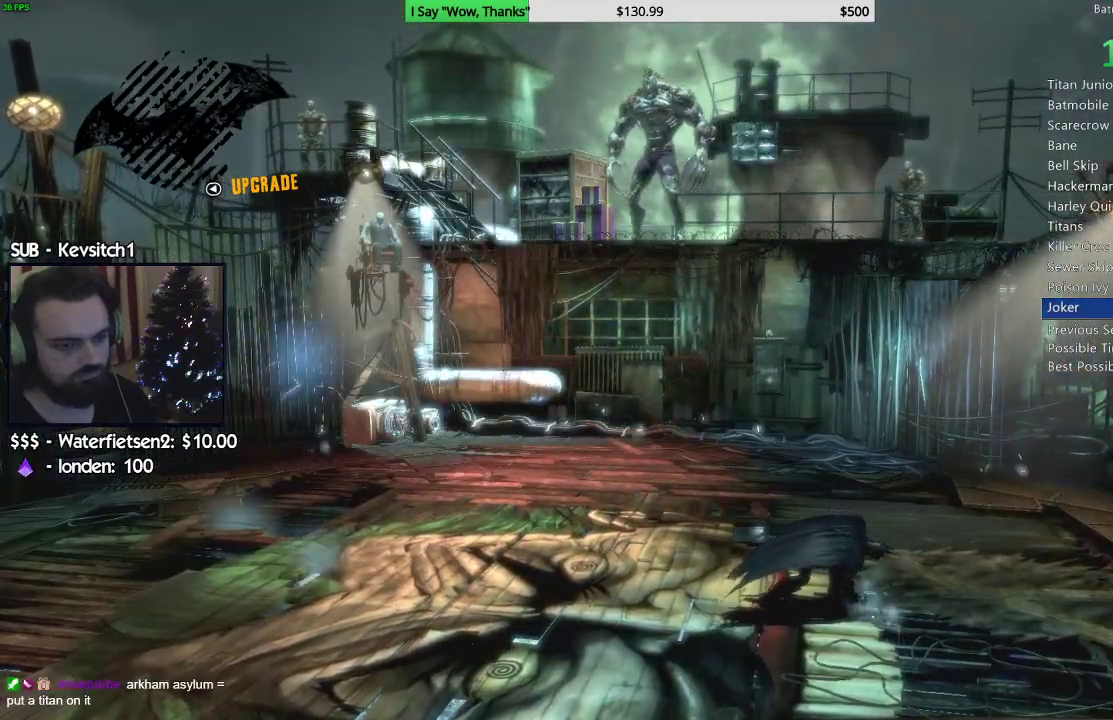
{"buttons": [], "left_stick": "left", "right_stick": "center", "events": [[67, "CROSS", "down"], [167, "CROSS", "up"], [250, "CROSS", "down"], [350, "CROSS", "up"], [417, "CROSS", "down"], [500, "CROSS", "up"]]}
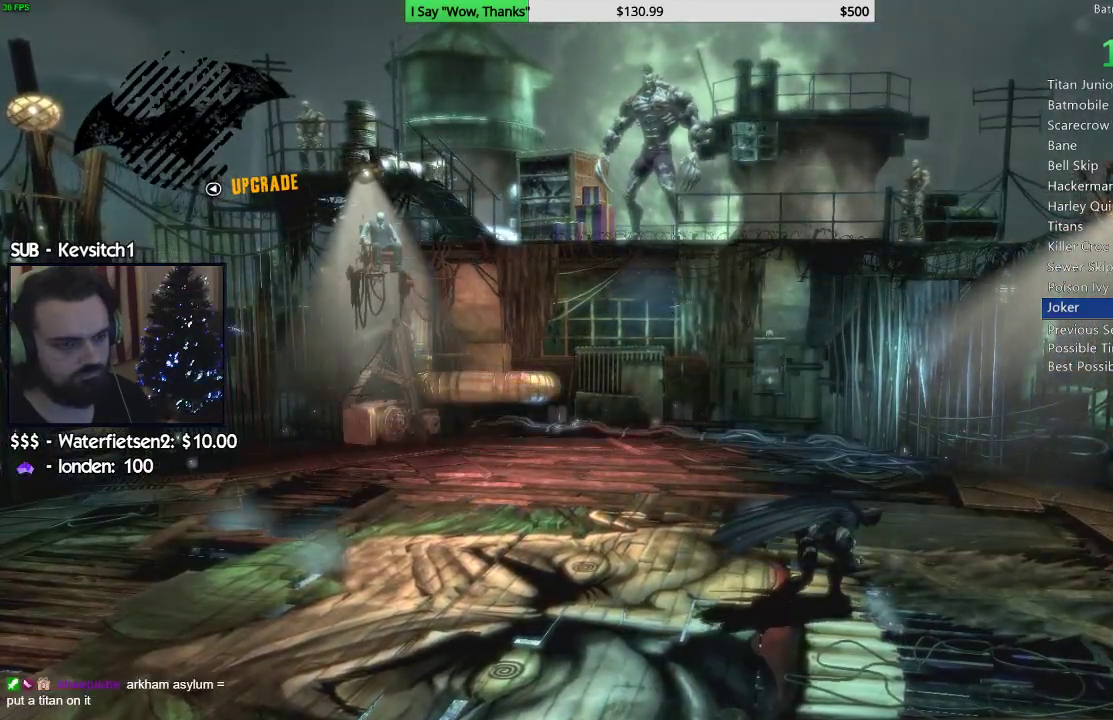
{"buttons": [], "left_stick": "left", "right_stick": "center", "events": [[83, "CROSS", "down"], [167, "CROSS", "up"], [233, "CROSS", "down"], [317, "CROSS", "up"], [383, "CROSS", "down"], [467, "CROSS", "up"]]}
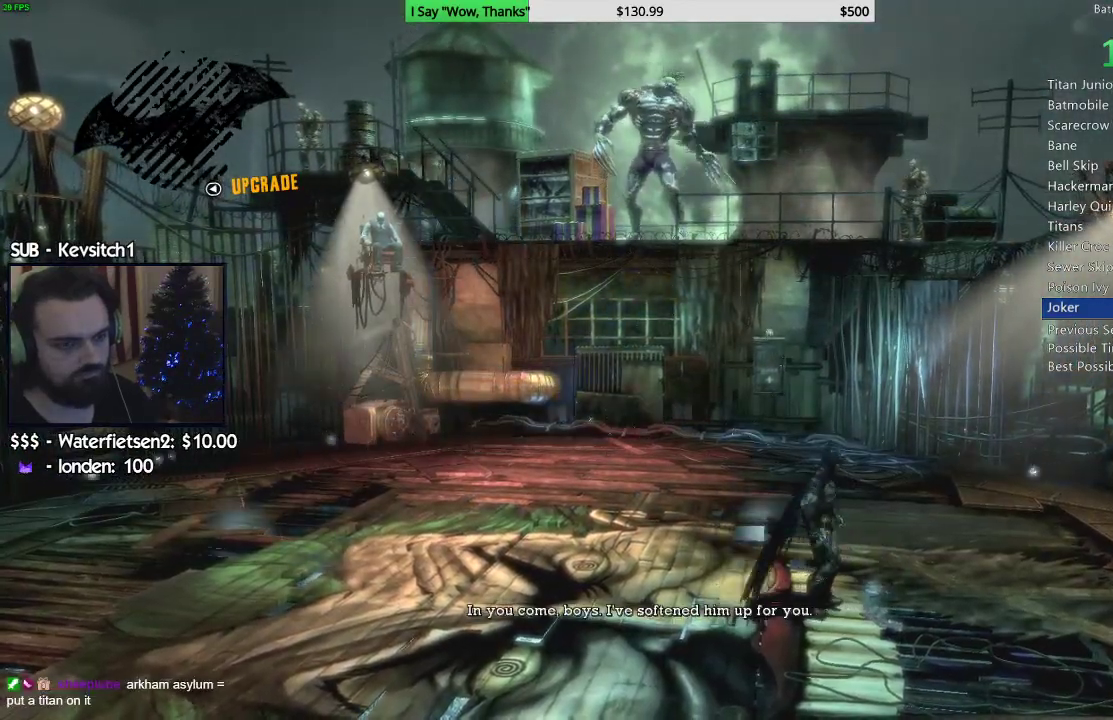
{"buttons": [], "left_stick": "down-right", "right_stick": "center", "events": [[17, "CROSS", "down"], [117, "CROSS", "up"], [167, "CROSS", "down"], [267, "CROSS", "up"], [400, "left_stick", "down-right"]]}
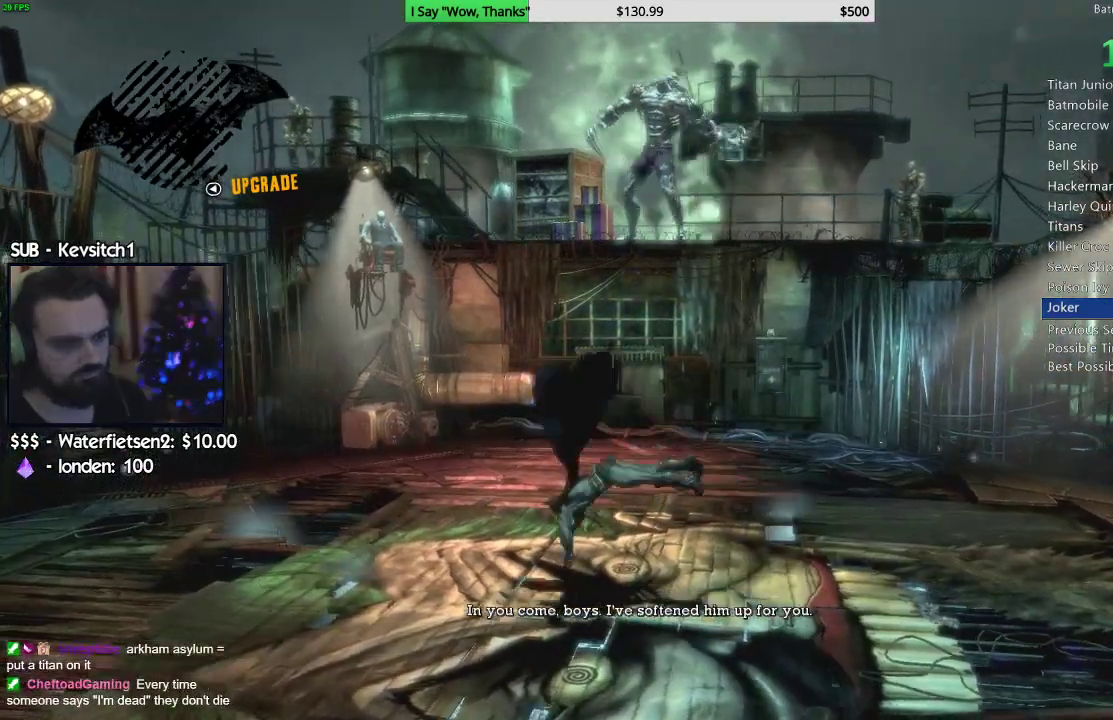
{"buttons": [], "left_stick": "right", "right_stick": "right", "events": [[33, "right_stick", "right"], [67, "left_stick", "right"]]}
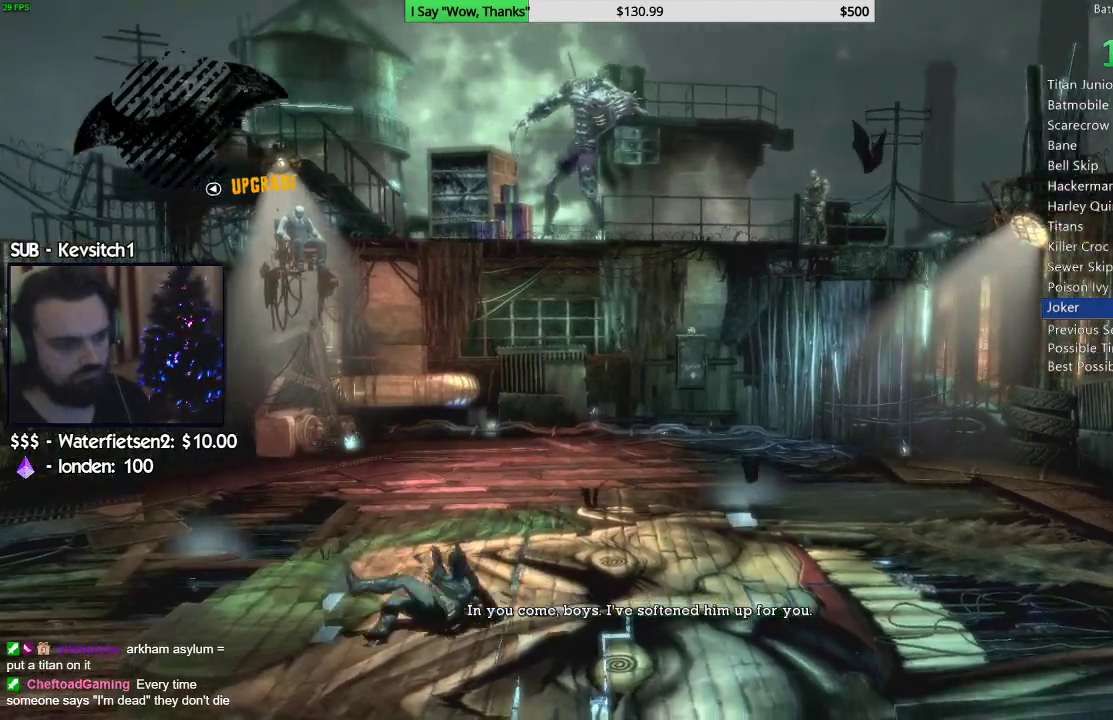
{"buttons": [], "left_stick": "right", "right_stick": "center", "events": [[483, "right_stick", "center"]]}
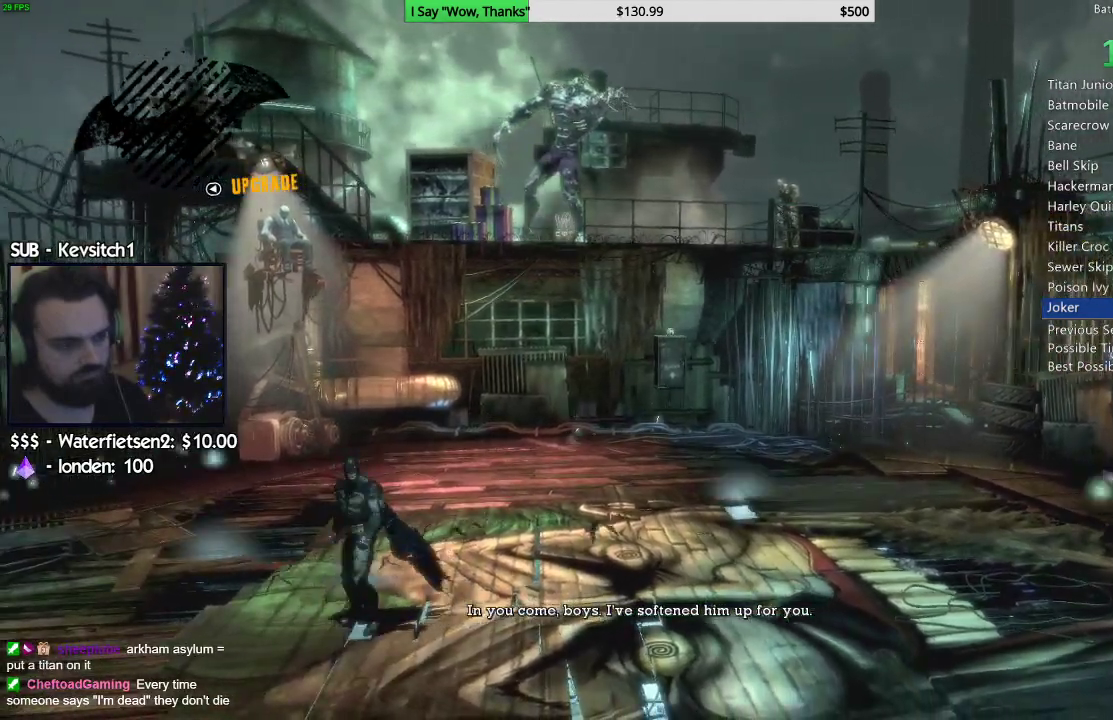
{"buttons": [], "left_stick": "up-right", "right_stick": "center", "events": [[33, "left_stick", "up-right"]]}
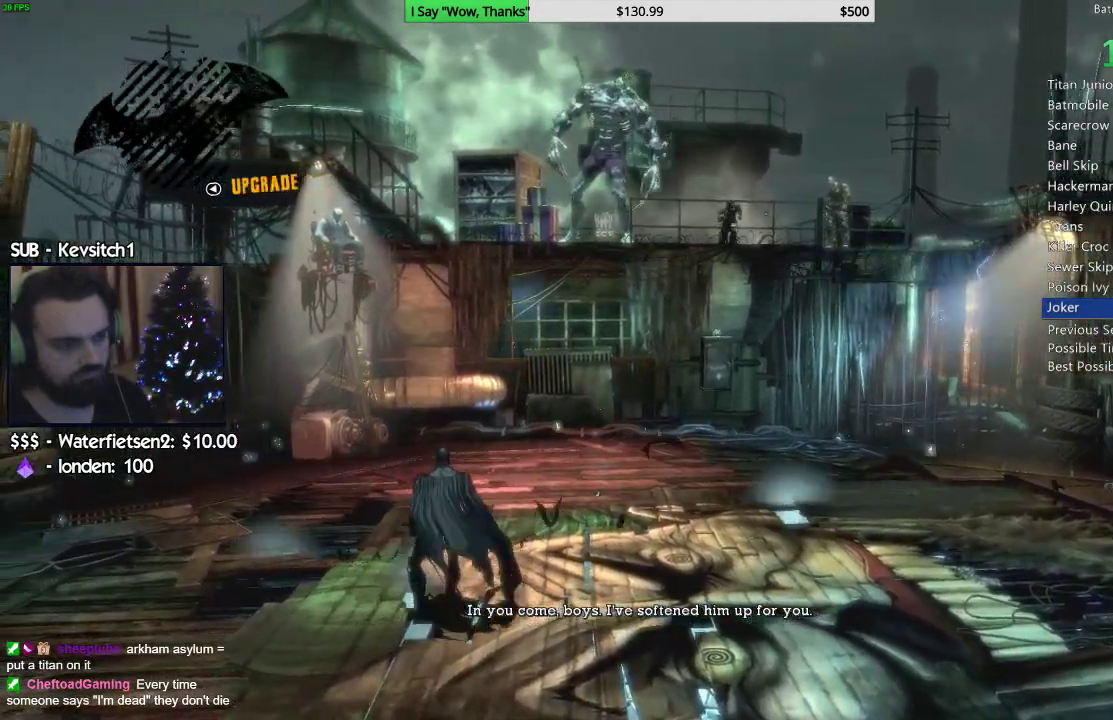
{"buttons": ["L2"], "left_stick": "down-right", "right_stick": "center", "events": [[17, "left_stick", "center"], [150, "left_stick", "right"], [233, "L2", "down"], [283, "R1", "down"], [400, "R1", "up"], [483, "left_stick", "down-right"]]}
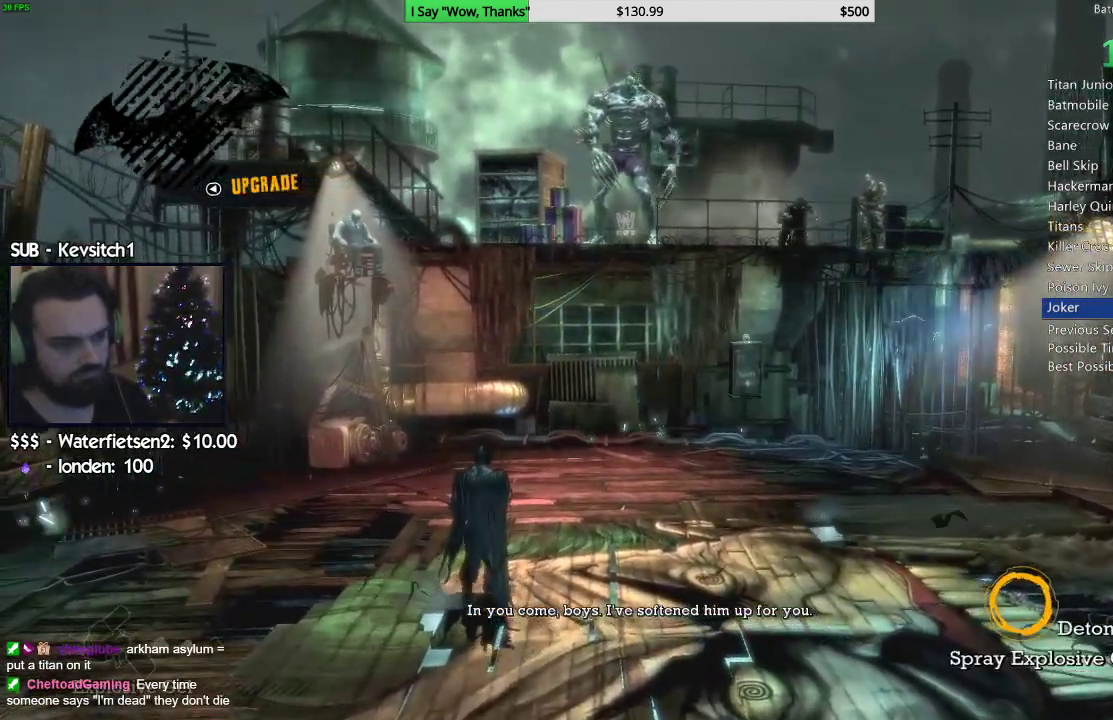
{"buttons": ["R2"], "left_stick": "up-right", "right_stick": "center", "events": [[117, "L2", "up"], [217, "left_stick", "up-right"], [283, "R2", "down"], [367, "R2", "up"], [417, "R2", "down"]]}
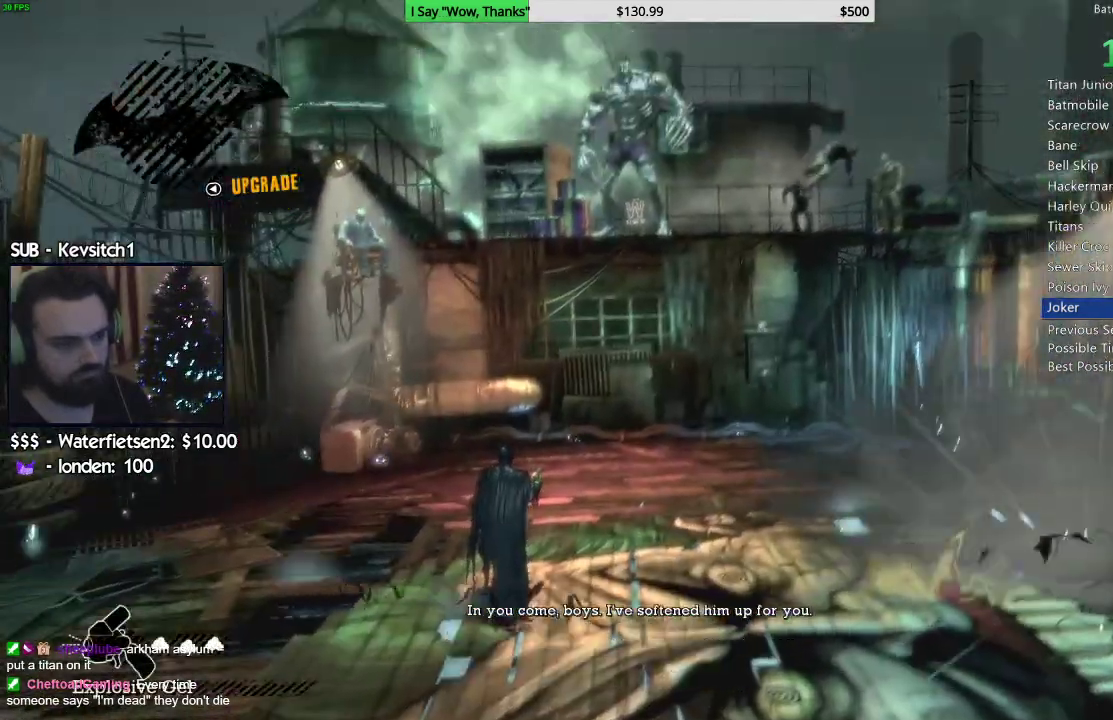
{"buttons": [], "left_stick": "up-right", "right_stick": "center", "events": [[17, "R2", "up"], [67, "R2", "down"], [167, "R2", "up"], [217, "R2", "down"], [300, "R2", "up"]]}
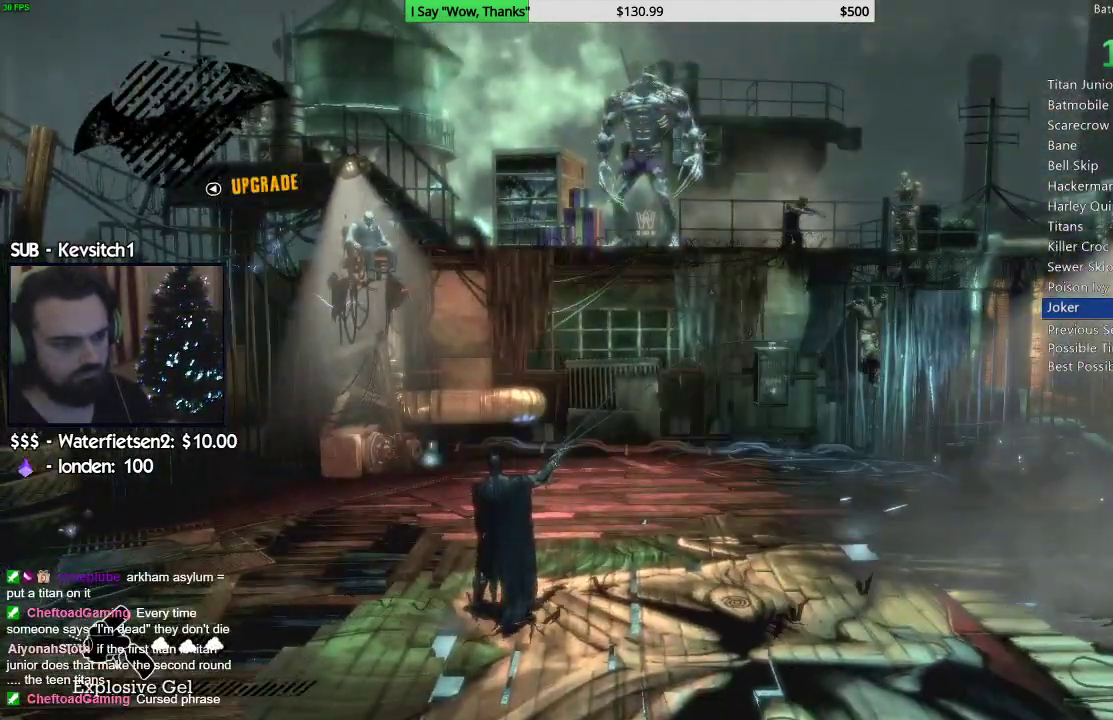
{"buttons": [], "left_stick": "up-right", "right_stick": "down-right", "events": [[183, "right_stick", "down-right"]]}
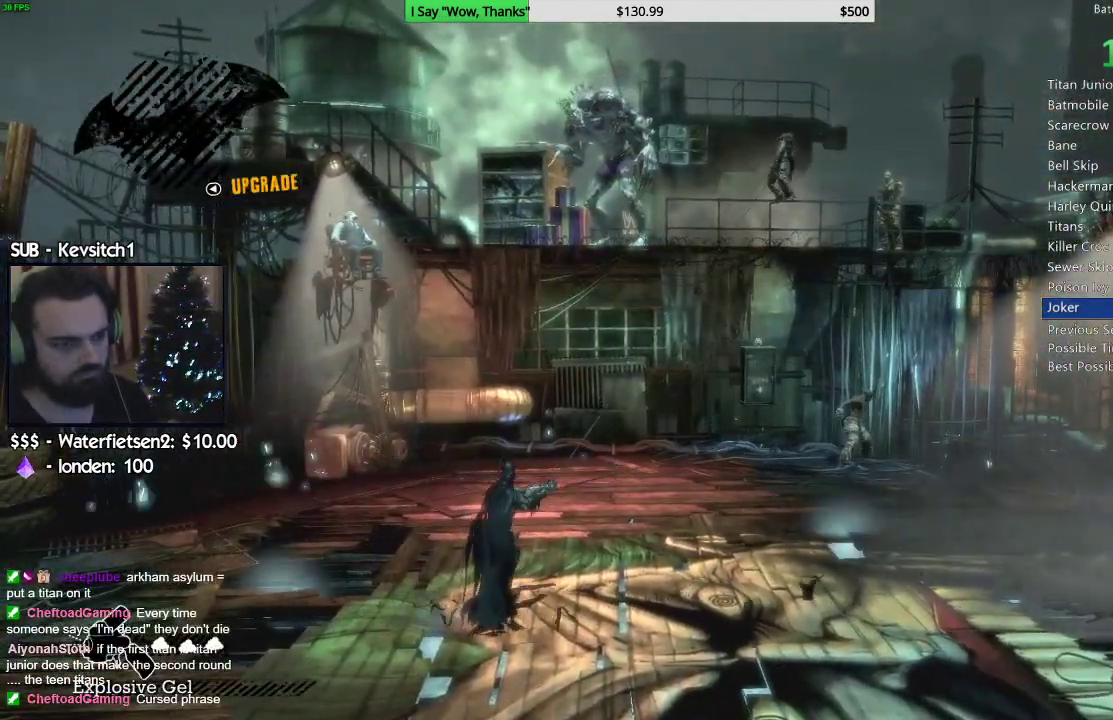
{"buttons": [], "left_stick": "right", "right_stick": "down", "events": [[267, "right_stick", "down"], [283, "left_stick", "right"]]}
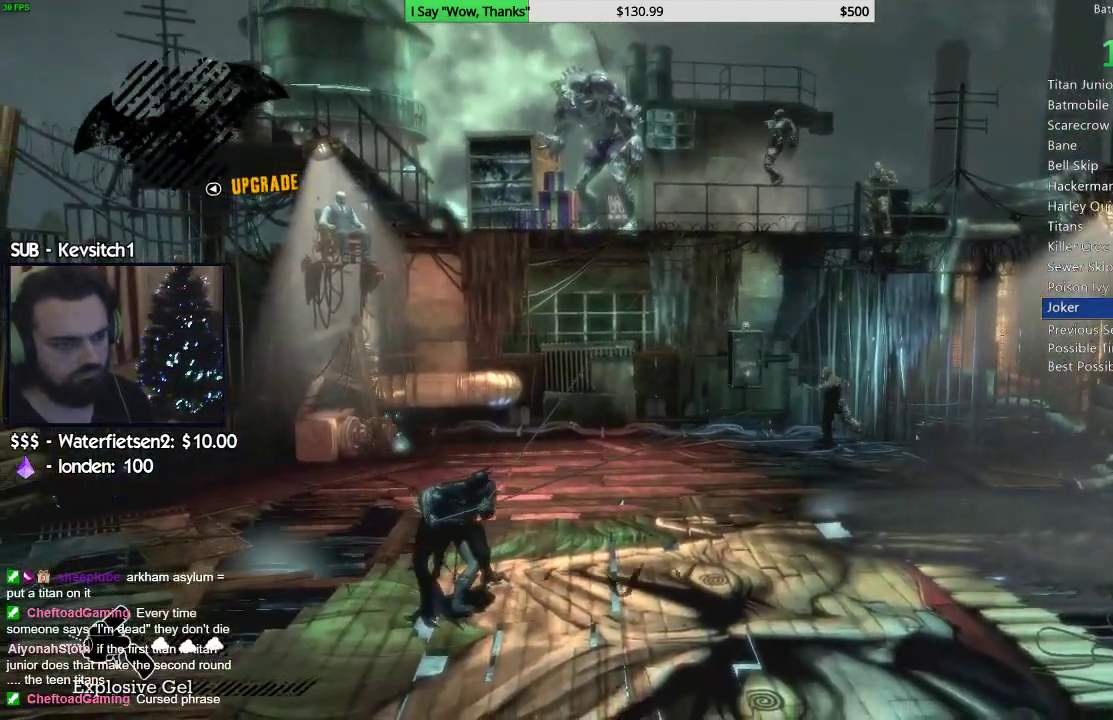
{"buttons": ["CROSS"], "left_stick": "right", "right_stick": "down", "events": [[283, "CROSS", "down"]]}
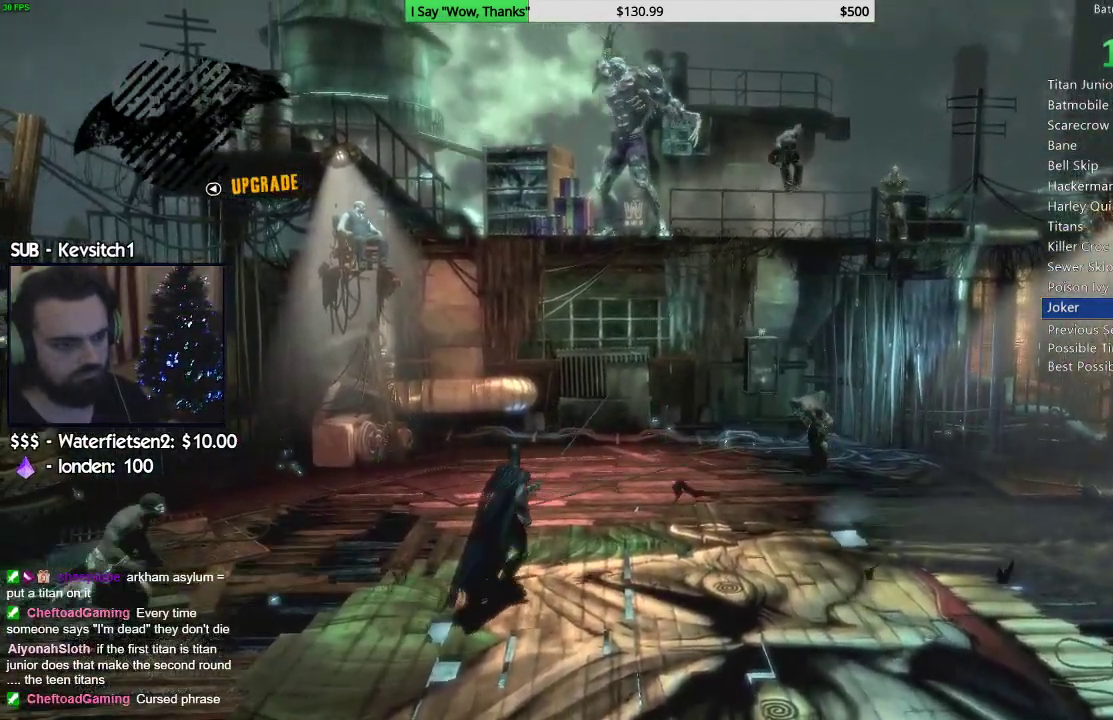
{"buttons": ["CROSS", "SQUARE"], "left_stick": "right", "right_stick": "center", "events": [[483, "right_stick", "center"], [500, "SQUARE", "down"]]}
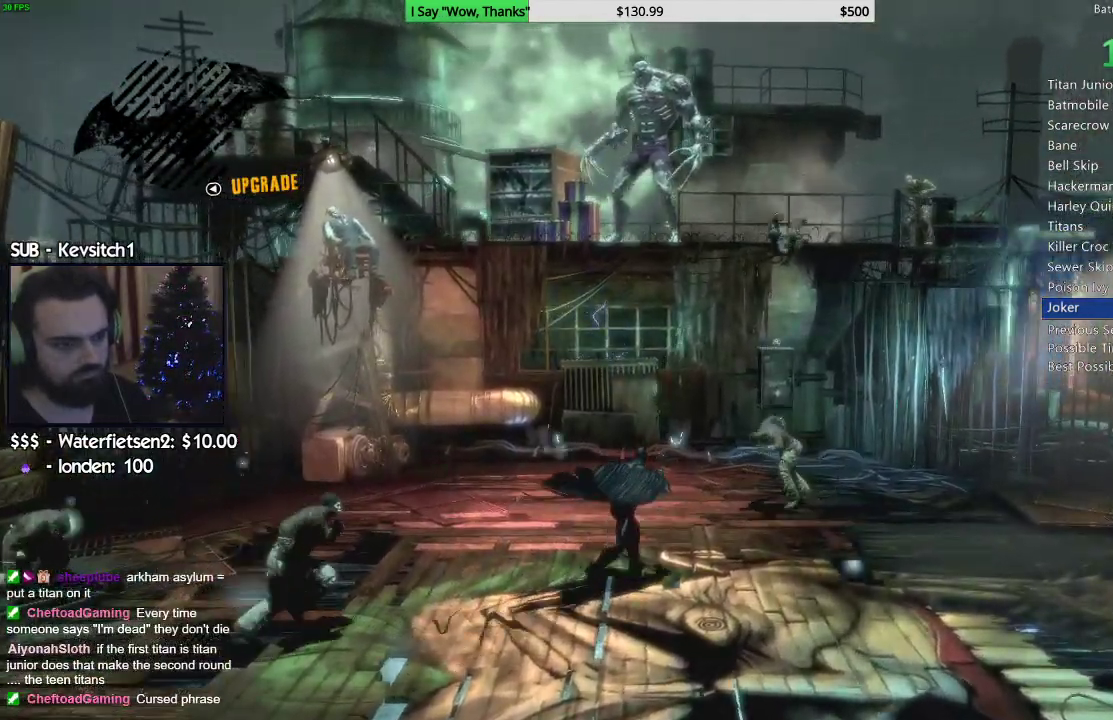
{"buttons": ["SQUARE"], "left_stick": "up-right", "right_stick": "center", "events": [[67, "left_stick", "up-right"], [267, "CROSS", "up"], [267, "SQUARE", "up"], [367, "SQUARE", "down"], [450, "SQUARE", "up"], [500, "SQUARE", "down"]]}
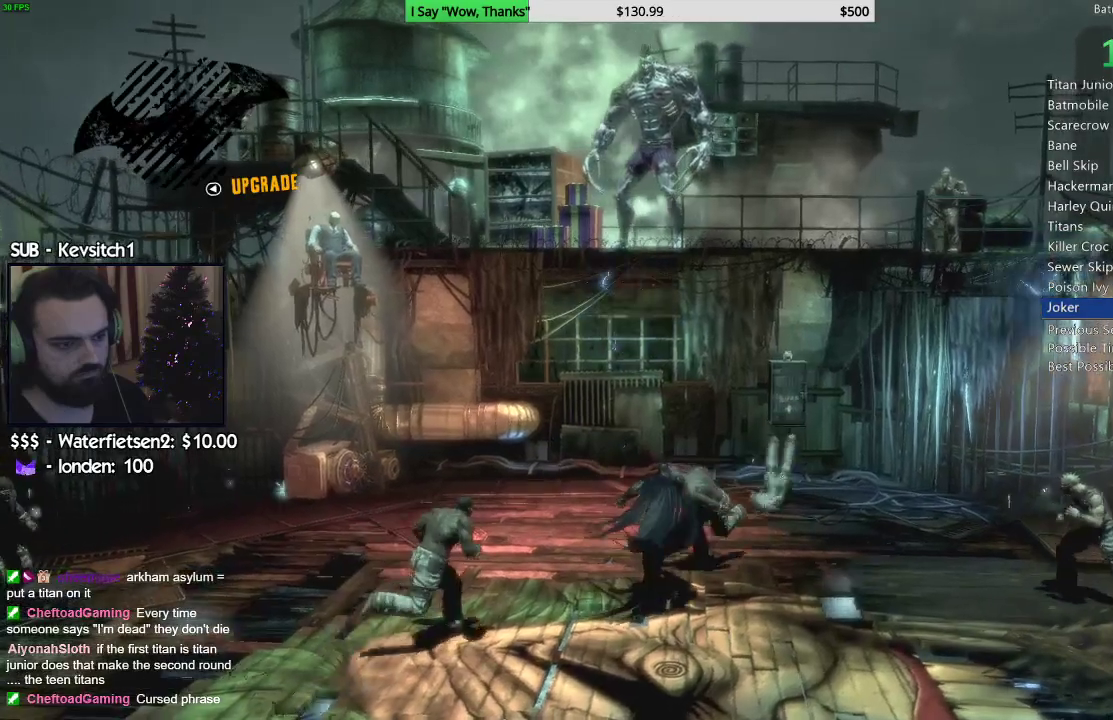
{"buttons": ["SQUARE"], "left_stick": "up-right", "right_stick": "center", "events": [[83, "SQUARE", "up"], [150, "SQUARE", "down"], [233, "SQUARE", "up"], [300, "SQUARE", "down"], [367, "SQUARE", "up"], [450, "SQUARE", "down"]]}
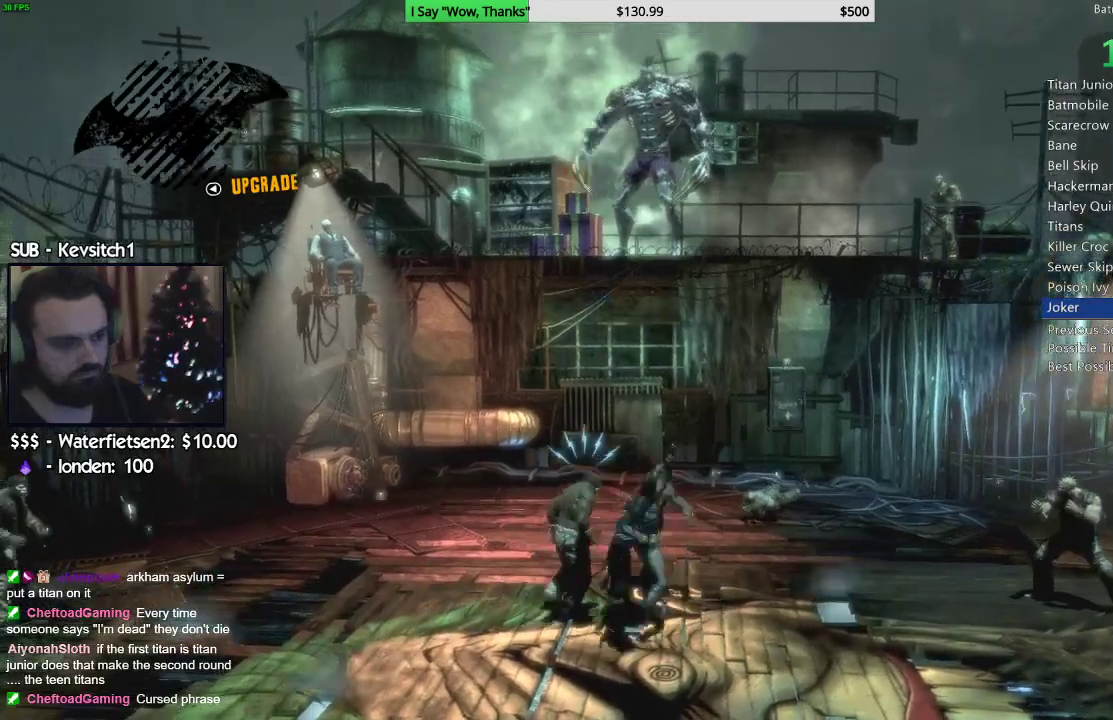
{"buttons": ["SQUARE"], "left_stick": "up-right", "right_stick": "center", "events": [[17, "SQUARE", "up"], [83, "SQUARE", "down"], [150, "SQUARE", "up"], [217, "SQUARE", "down"], [283, "SQUARE", "up"], [350, "SQUARE", "down"], [433, "SQUARE", "up"], [483, "SQUARE", "down"]]}
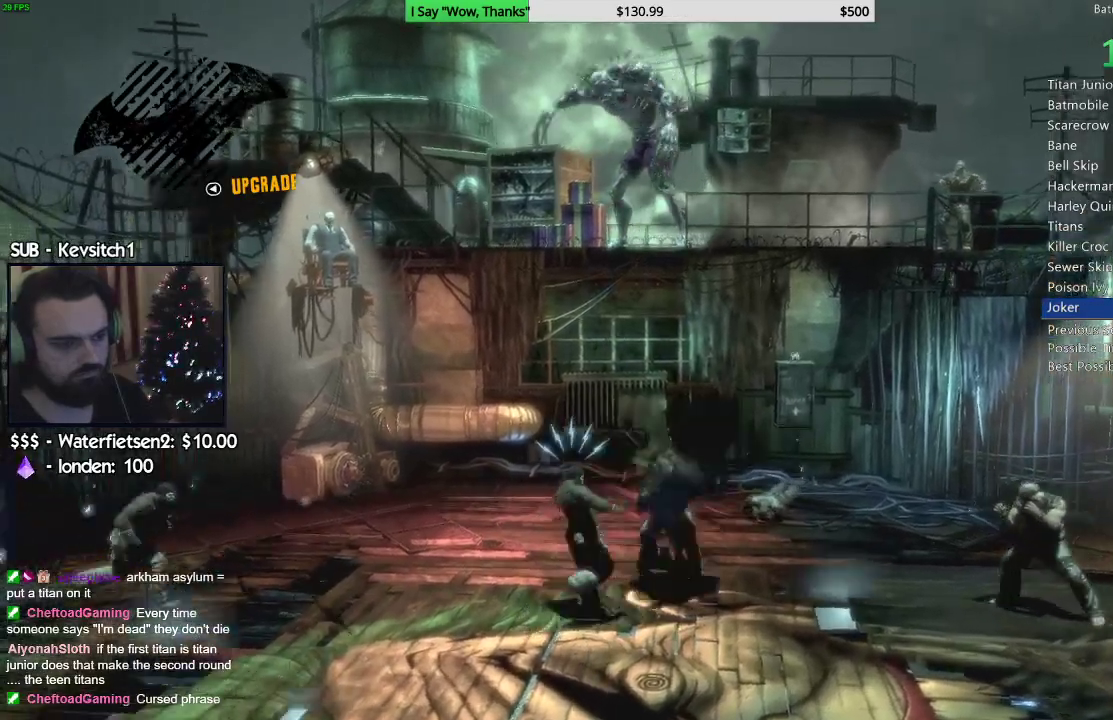
{"buttons": [], "left_stick": "up-right", "right_stick": "center", "events": [[50, "SQUARE", "up"], [117, "SQUARE", "down"], [200, "SQUARE", "up"], [250, "SQUARE", "down"], [317, "SQUARE", "up"]]}
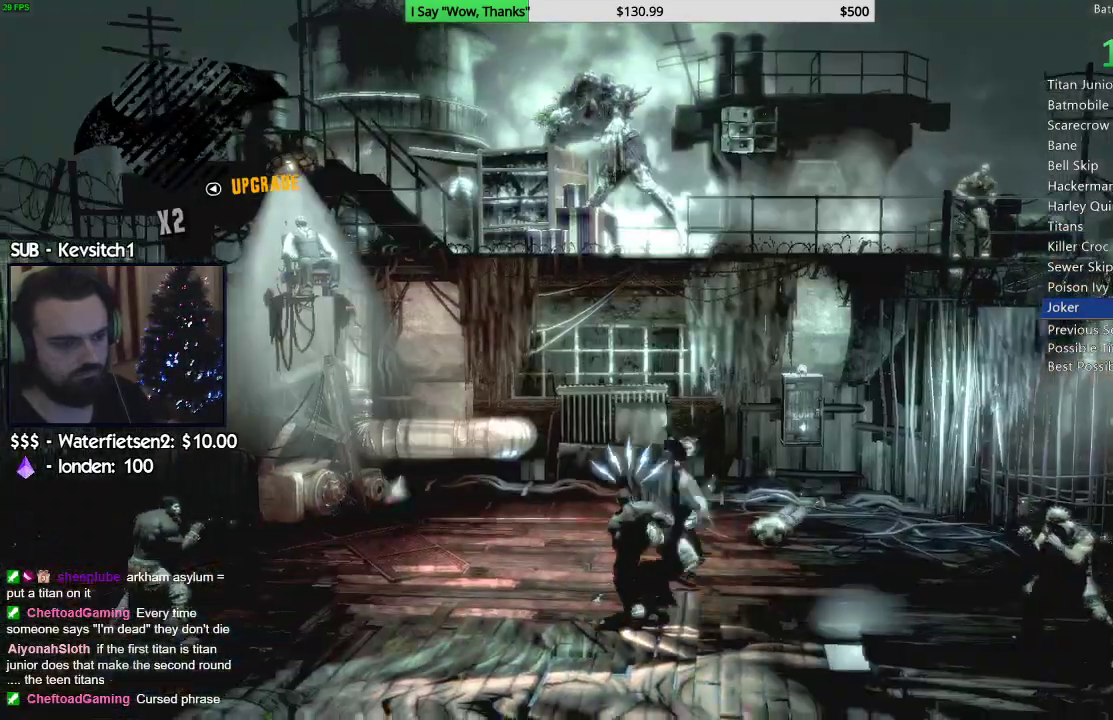
{"buttons": [], "left_stick": "down", "right_stick": "center", "events": [[233, "right_stick", "down-left"], [383, "right_stick", "center"], [417, "left_stick", "down"], [450, "SQUARE", "down"], [500, "SQUARE", "up"]]}
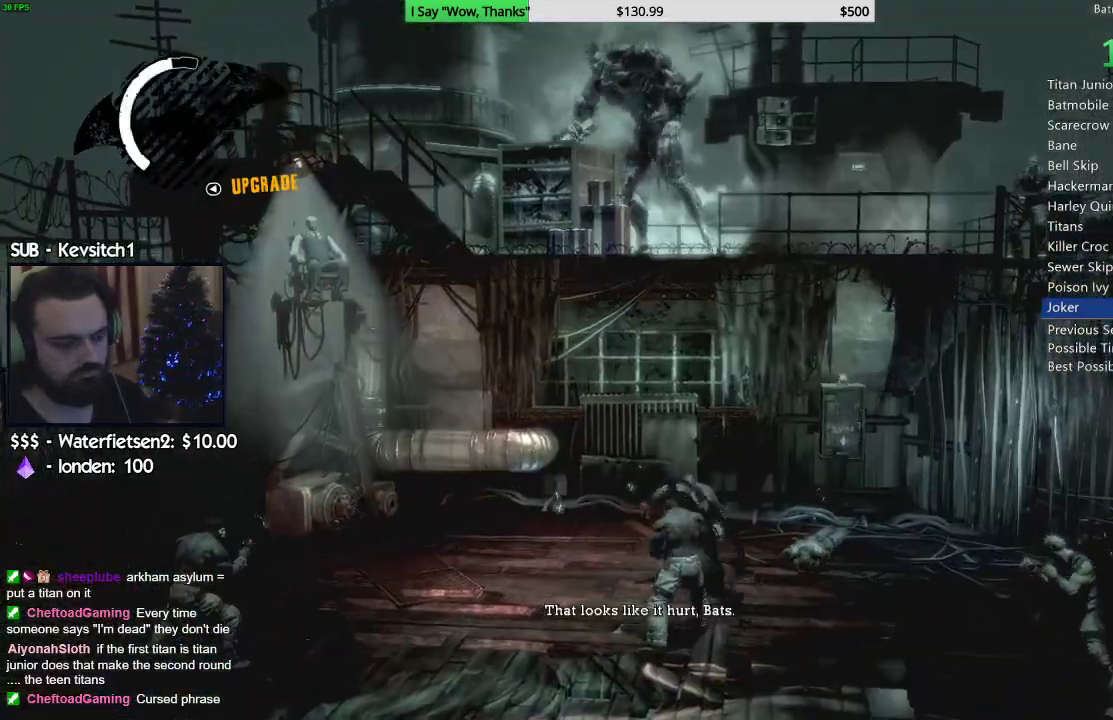
{"buttons": [], "left_stick": "up", "right_stick": "center", "events": [[83, "SQUARE", "down"], [150, "SQUARE", "up"], [217, "SQUARE", "down"], [283, "SQUARE", "up"], [367, "SQUARE", "down"], [367, "left_stick", "up"], [400, "SQUARE", "up"], [450, "SQUARE", "down"], [500, "SQUARE", "up"]]}
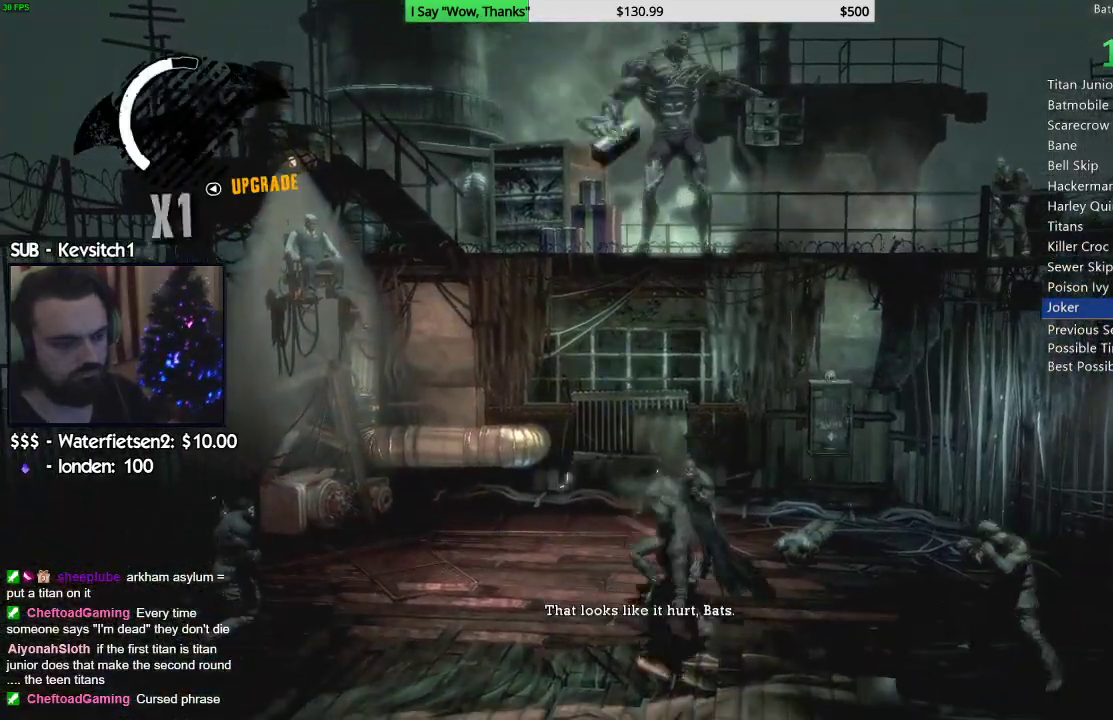
{"buttons": [], "left_stick": "up", "right_stick": "center", "events": [[83, "SQUARE", "down"], [150, "SQUARE", "up"], [217, "SQUARE", "down"], [267, "SQUARE", "up"], [417, "SQUARE", "down"], [450, "SQUARE", "up"]]}
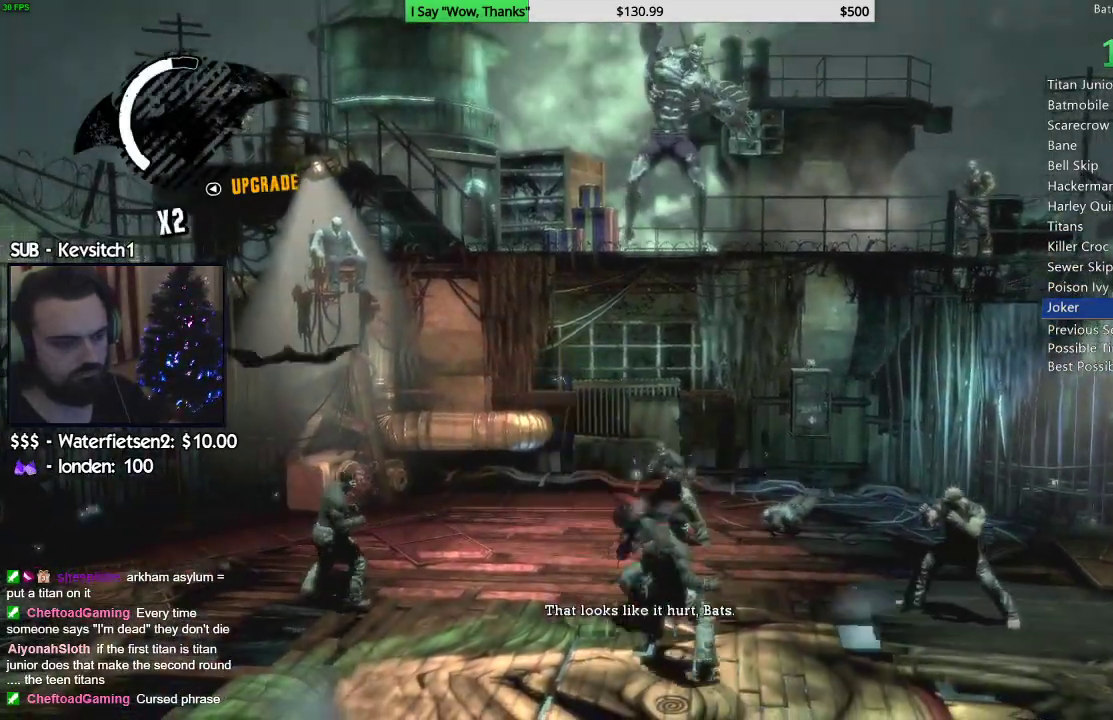
{"buttons": [], "left_stick": "down", "right_stick": "center", "events": [[33, "SQUARE", "down"], [83, "SQUARE", "up"], [167, "SQUARE", "down"], [200, "SQUARE", "up"], [333, "right_stick", "down-left"], [483, "left_stick", "down"], [483, "right_stick", "center"]]}
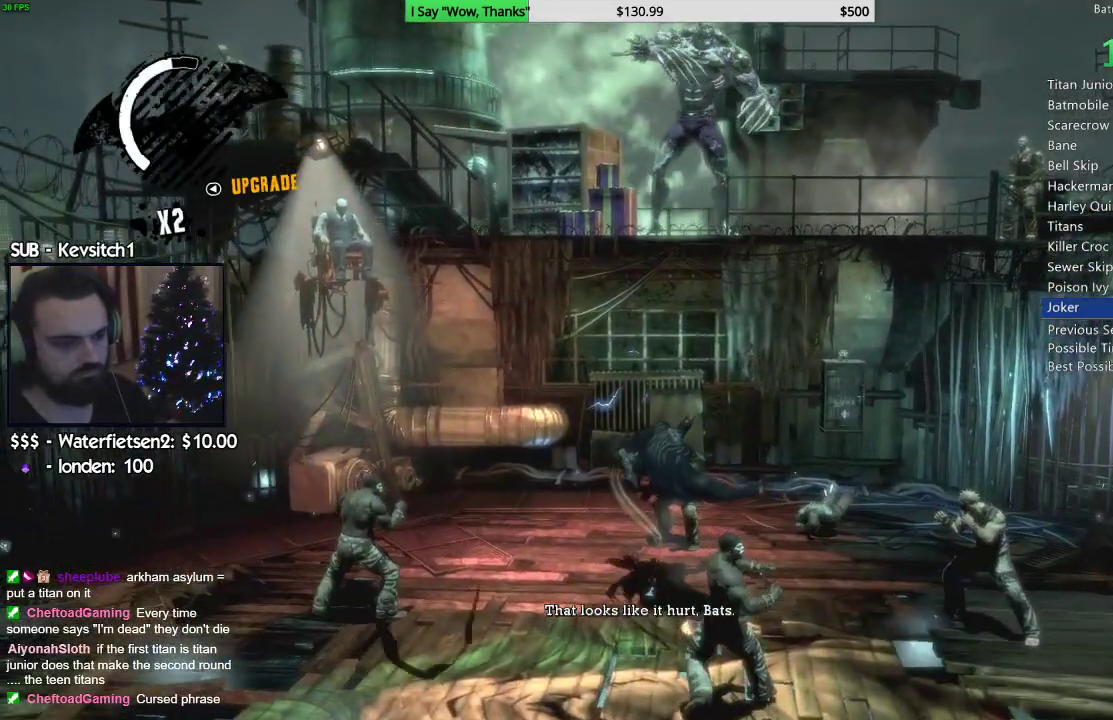
{"buttons": [], "left_stick": "down", "right_stick": "center", "events": [[83, "SQUARE", "down"], [150, "SQUARE", "up"], [233, "SQUARE", "down"], [300, "SQUARE", "up"], [367, "SQUARE", "down"], [450, "SQUARE", "up"]]}
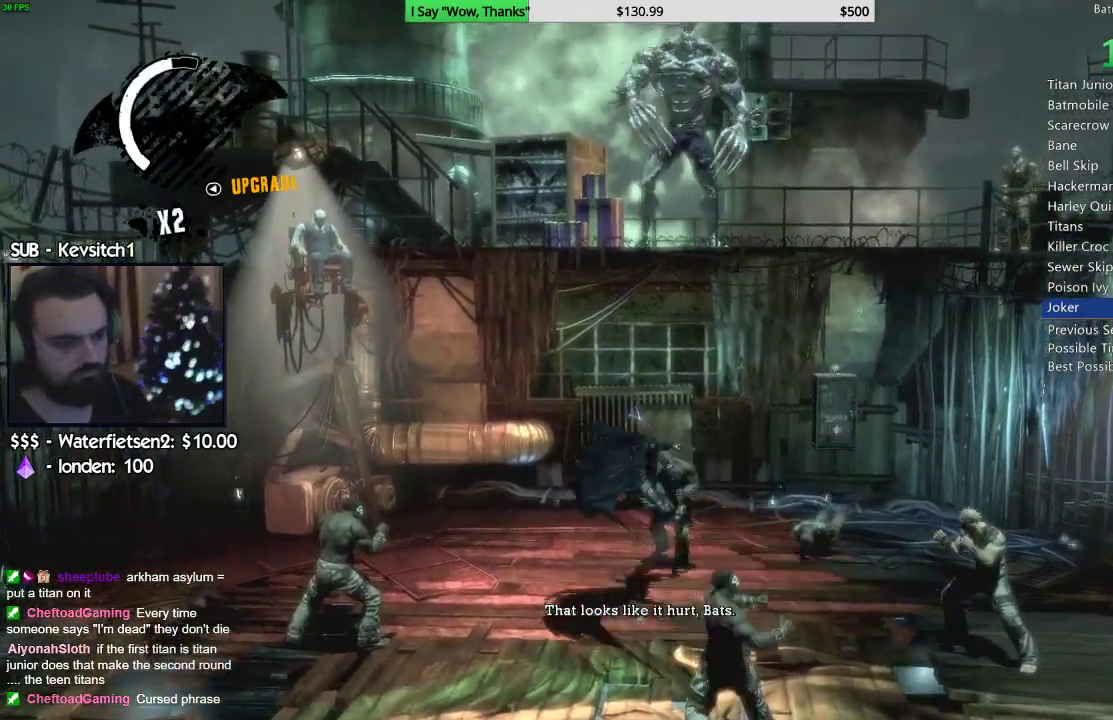
{"buttons": [], "left_stick": "down", "right_stick": "center", "events": [[17, "SQUARE", "down"], [100, "SQUARE", "up"], [167, "SQUARE", "down"], [233, "SQUARE", "up"], [300, "SQUARE", "down"], [367, "SQUARE", "up"]]}
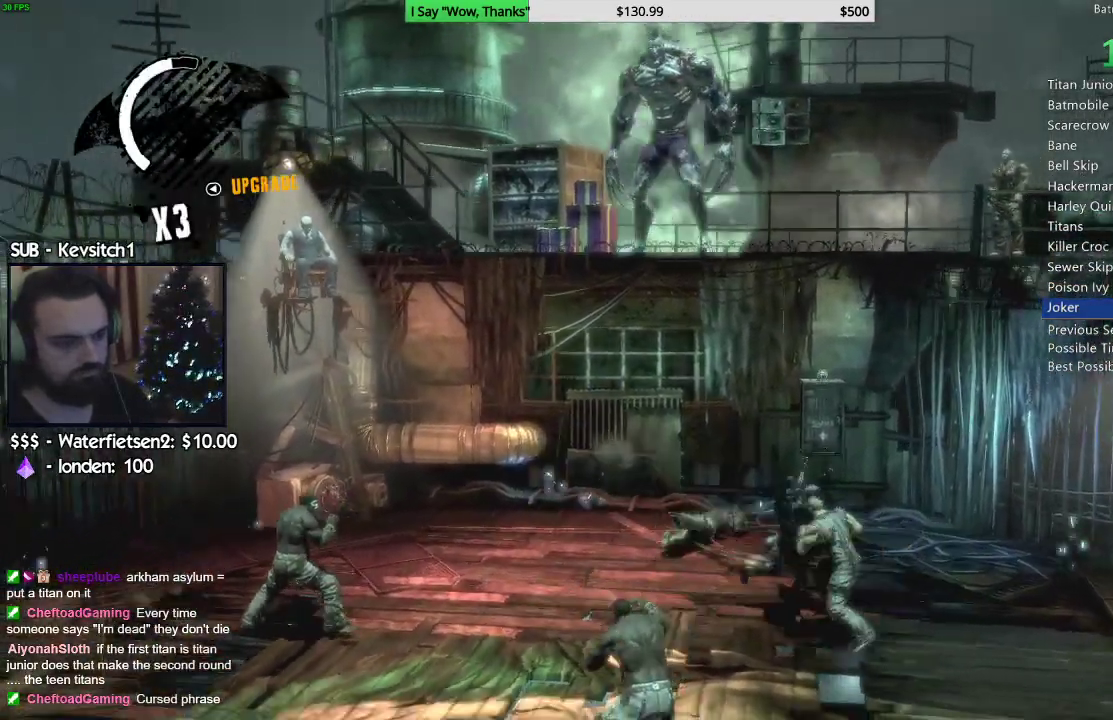
{"buttons": ["SQUARE"], "left_stick": "left", "right_stick": "center", "events": [[33, "left_stick", "left"], [167, "SQUARE", "down"], [200, "SQUARE", "up"], [283, "SQUARE", "down"], [367, "SQUARE", "up"], [433, "SQUARE", "down"]]}
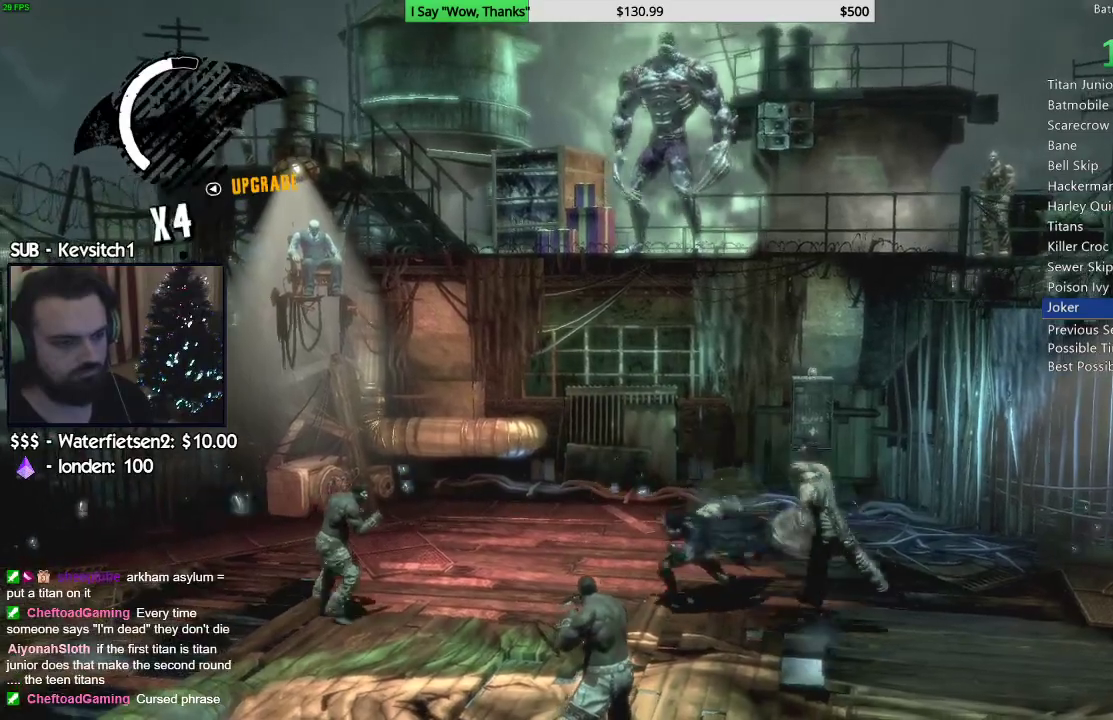
{"buttons": [], "left_stick": "down", "right_stick": "center", "events": [[17, "SQUARE", "up"], [317, "left_stick", "down"], [417, "SQUARE", "down"], [483, "SQUARE", "up"]]}
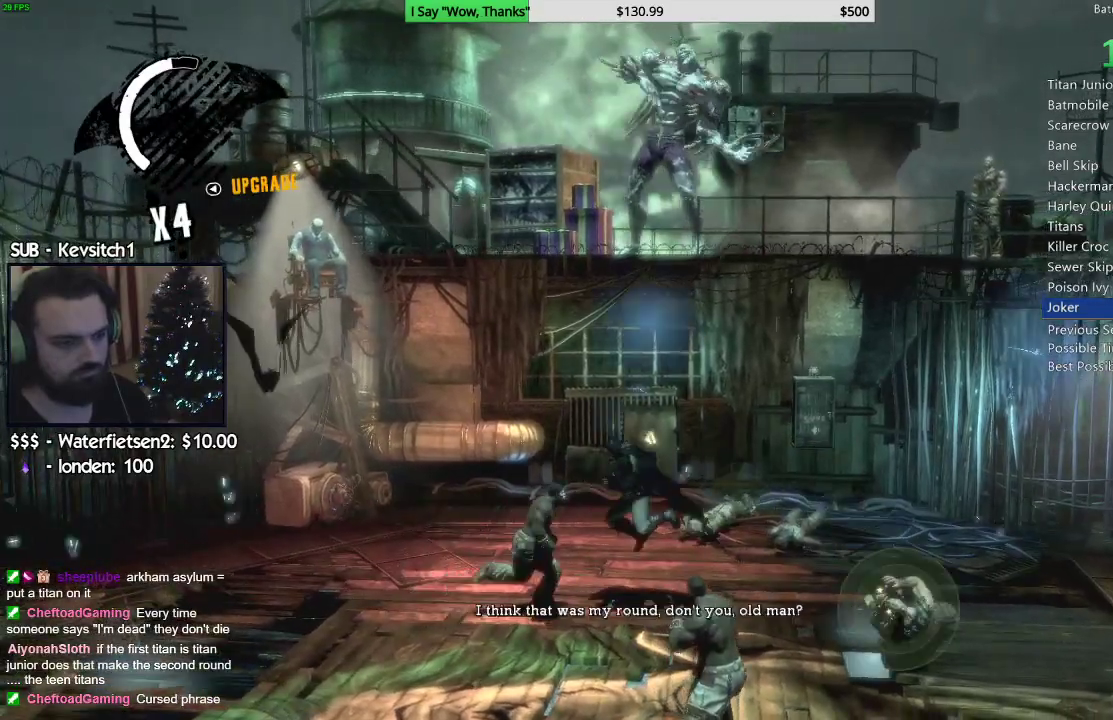
{"buttons": [], "left_stick": "down", "right_stick": "center", "events": [[83, "SQUARE", "down"], [117, "SQUARE", "up"], [200, "SQUARE", "down"], [267, "SQUARE", "up"], [333, "SQUARE", "down"], [417, "SQUARE", "up"]]}
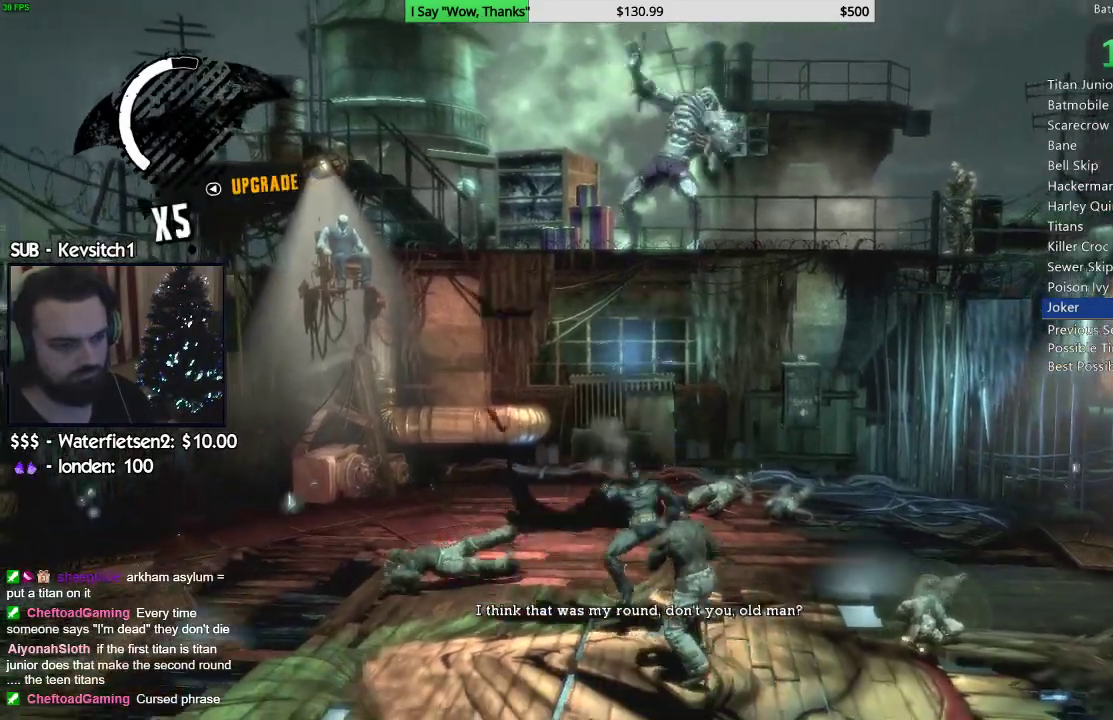
{"buttons": [], "left_stick": "up", "right_stick": "center", "events": [[117, "left_stick", "center"], [117, "right_stick", "down"], [183, "left_stick", "up-right"], [217, "right_stick", "center"], [283, "left_stick", "up"]]}